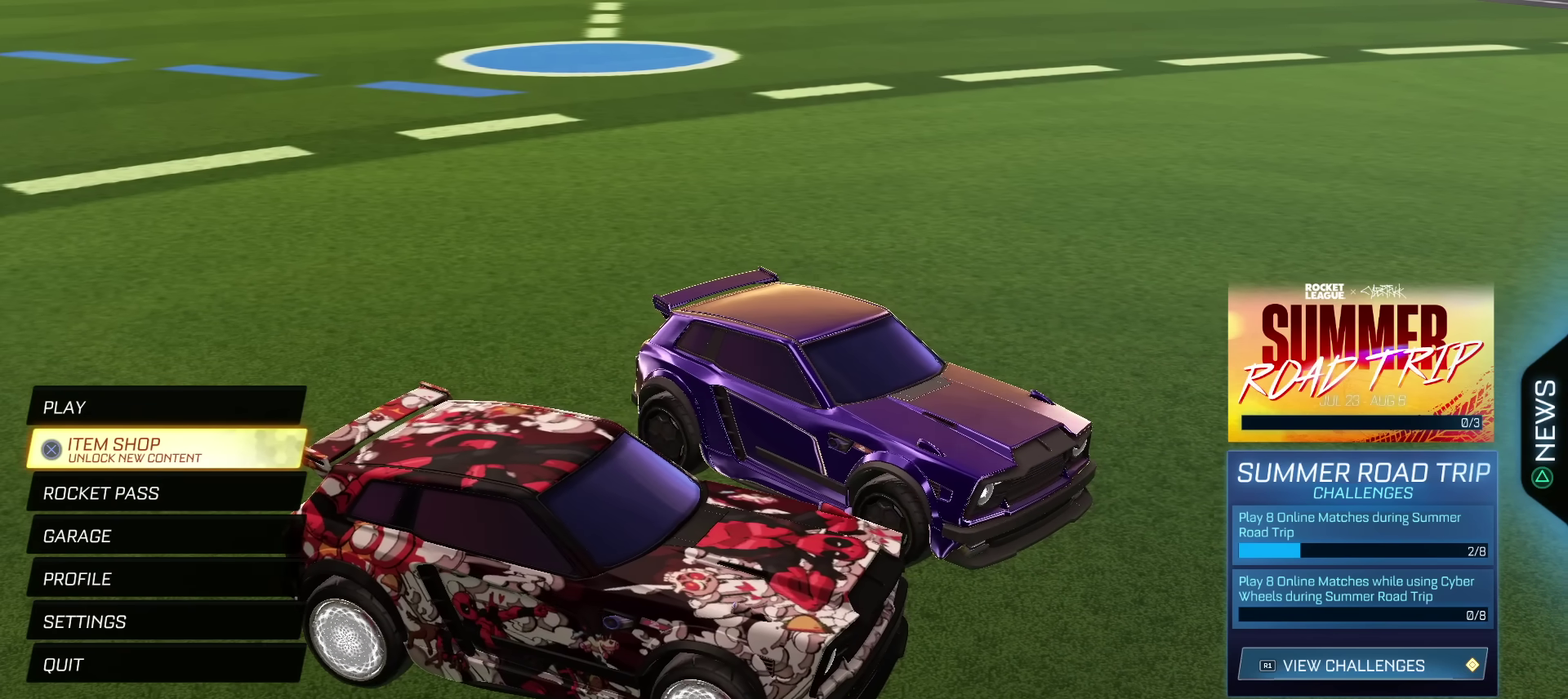
Gameplay with a controller (PlayStation layout); each line is a JSON object with the inputs held at the frame after it (dt_ms = milliseconds from this image to that frame). "events" lists button and stick changes between this image and that frame as [ms after this image, input, new state], when the widget could be followed in between. Not read: CIRCLE L1 L3 R1 R3 TOUCHPAD.
{"dt_ms": 701, "buttons": [], "left_stick": "center", "right_stick": "up-left", "events": [[234, "right_stick", "left"], [684, "right_stick", "up-left"]]}
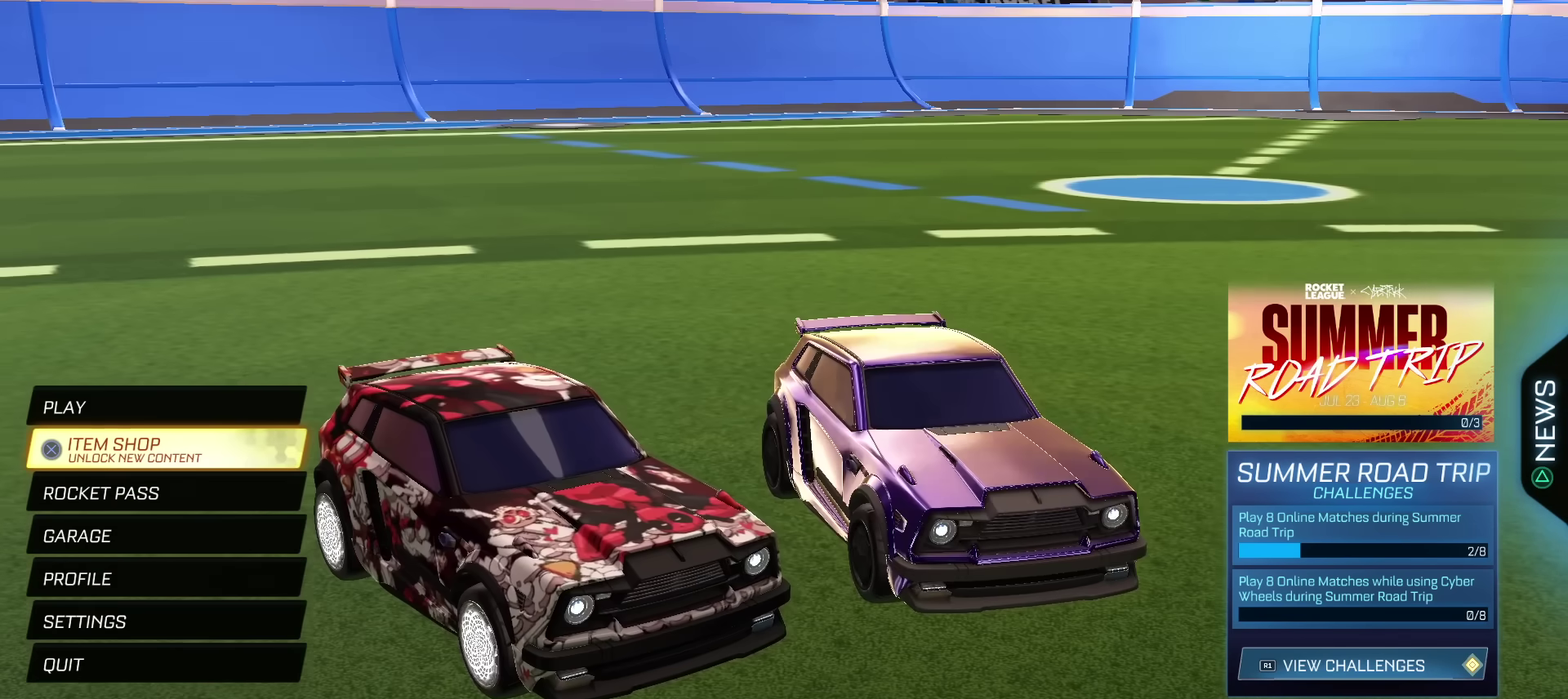
{"dt_ms": 501, "buttons": [], "left_stick": "center", "right_stick": "center", "events": [[150, "right_stick", "center"]]}
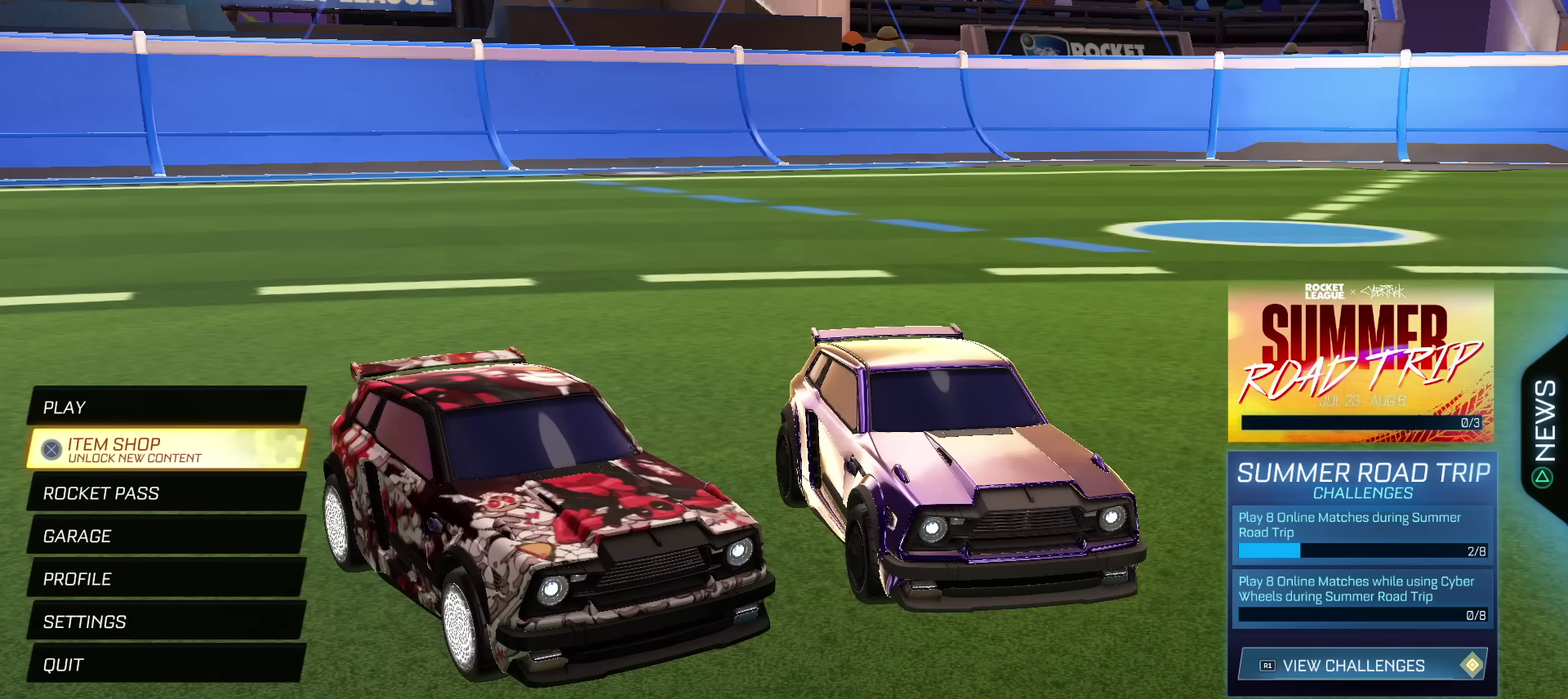
{"dt_ms": 500, "buttons": [], "left_stick": "center", "right_stick": "center", "events": []}
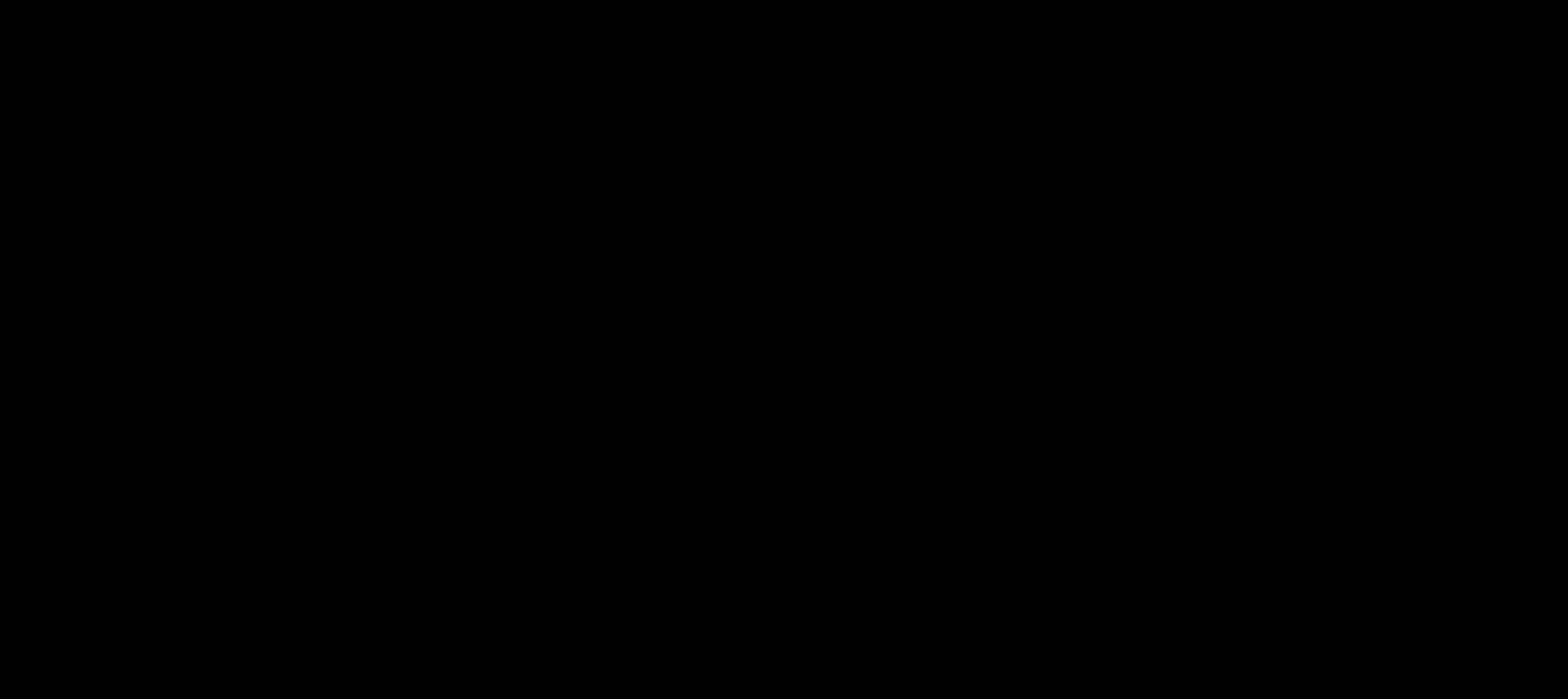
{"dt_ms": 501, "buttons": [], "left_stick": "center", "right_stick": "center", "events": []}
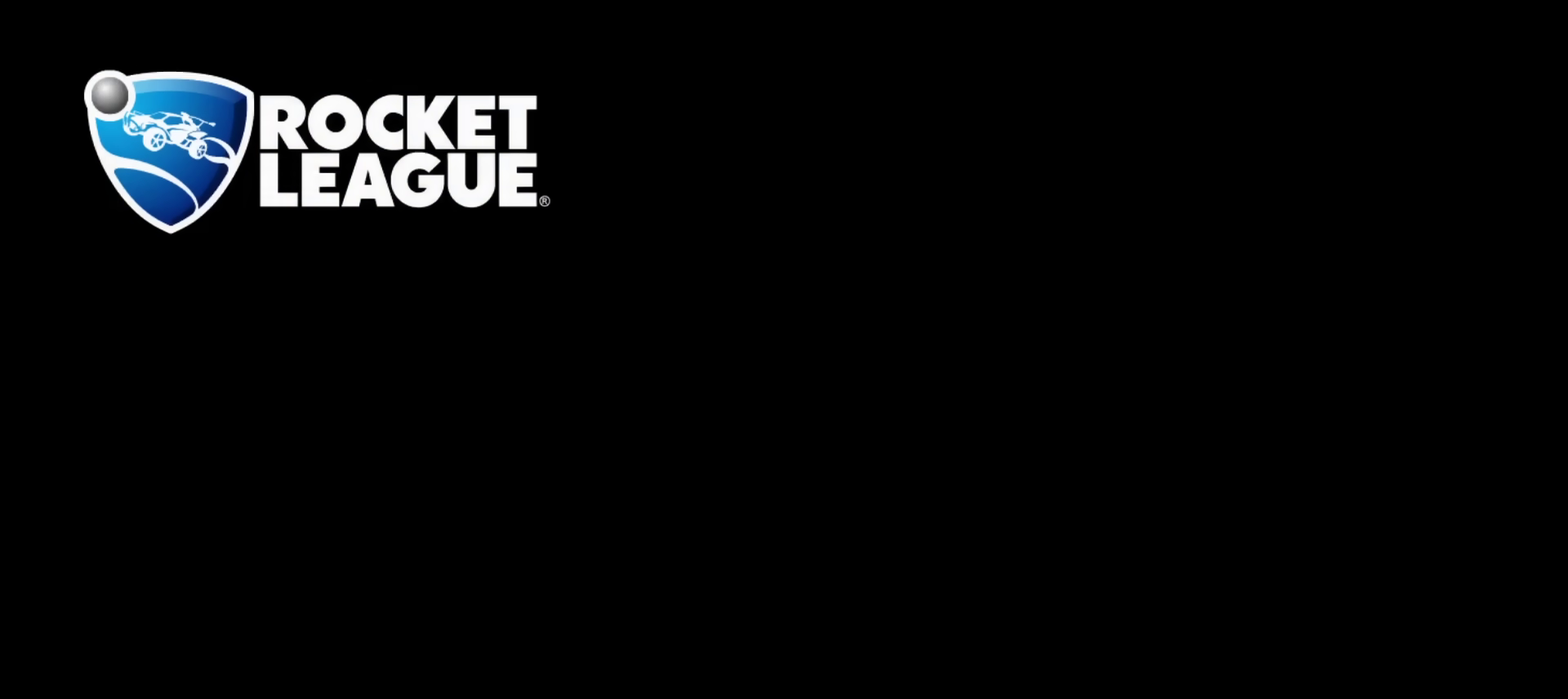
{"dt_ms": 500, "buttons": [], "left_stick": "center", "right_stick": "center", "events": []}
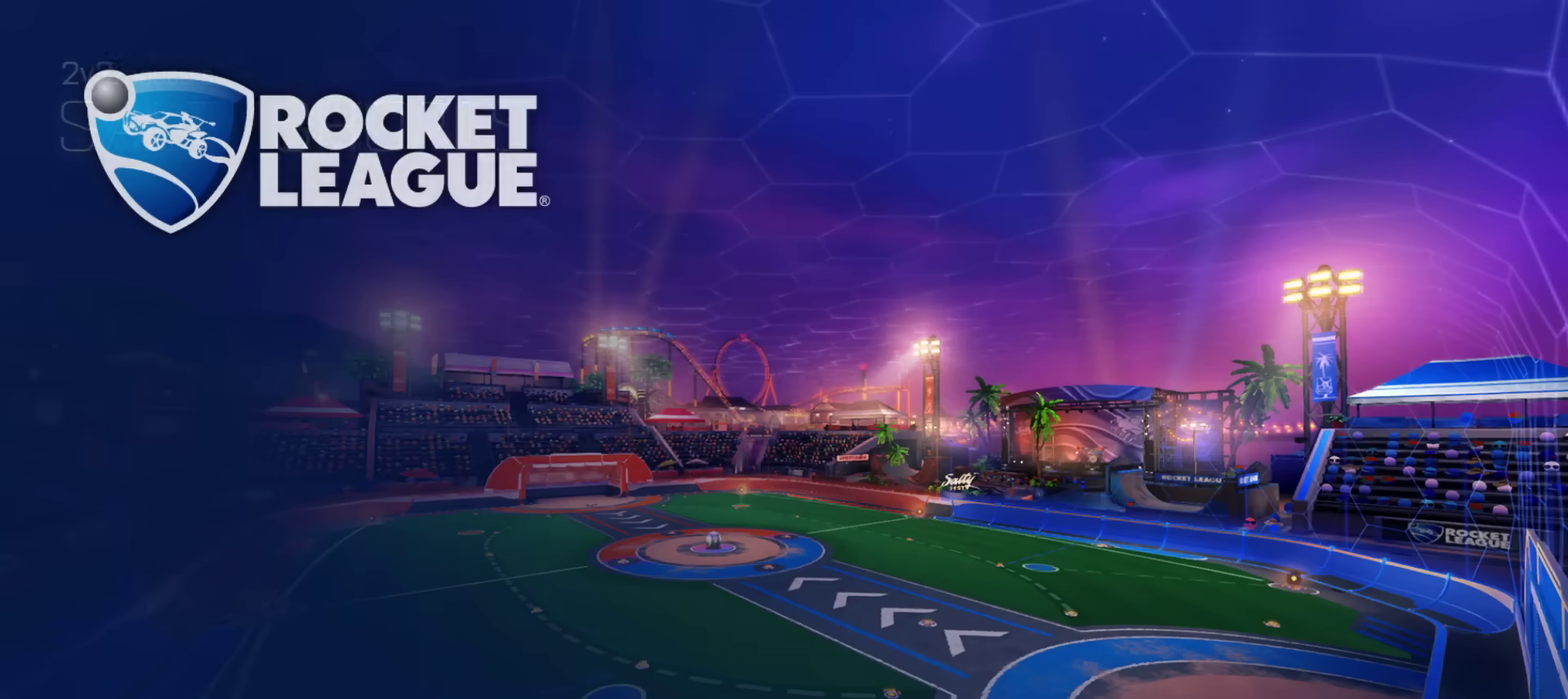
{"dt_ms": 501, "buttons": [], "left_stick": "center", "right_stick": "center", "events": []}
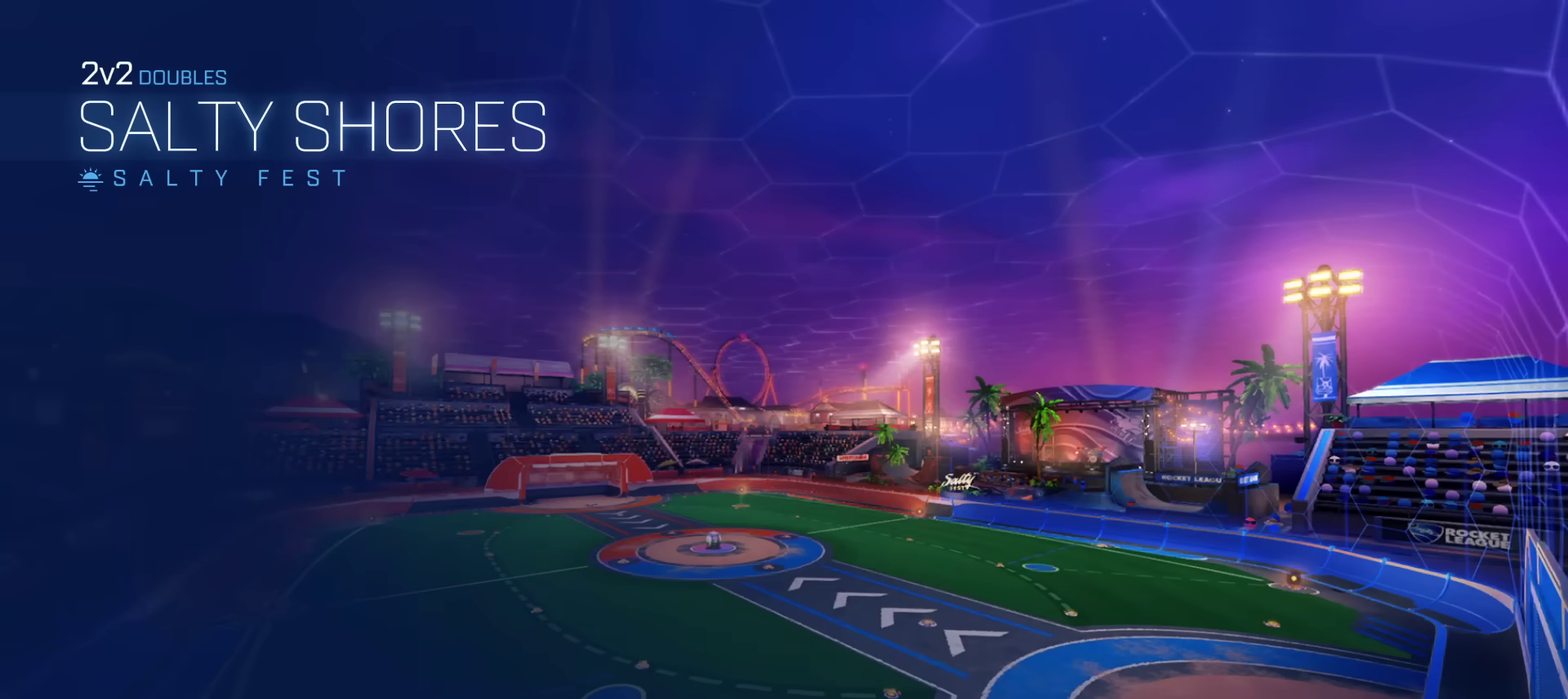
{"dt_ms": 500, "buttons": [], "left_stick": "center", "right_stick": "center", "events": []}
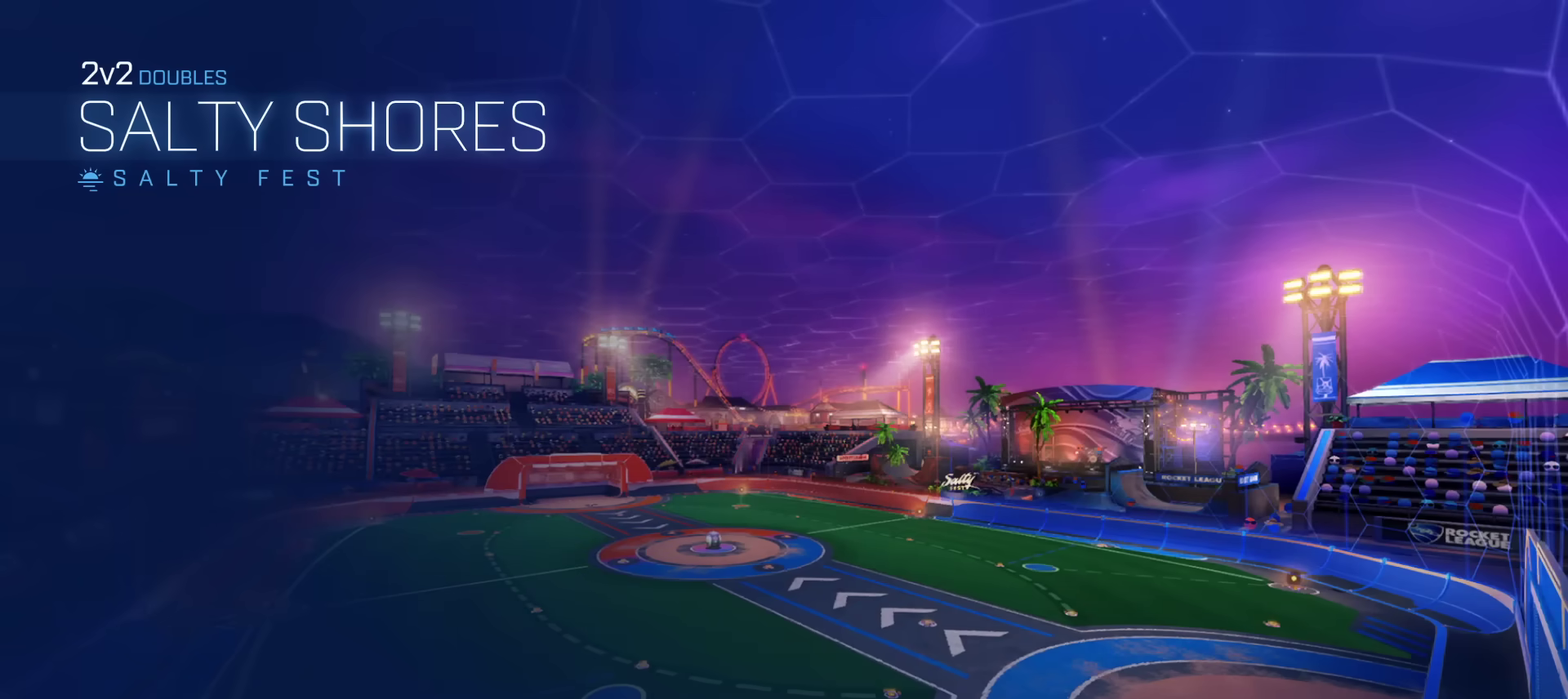
{"dt_ms": 300, "buttons": [], "left_stick": "center", "right_stick": "center", "events": []}
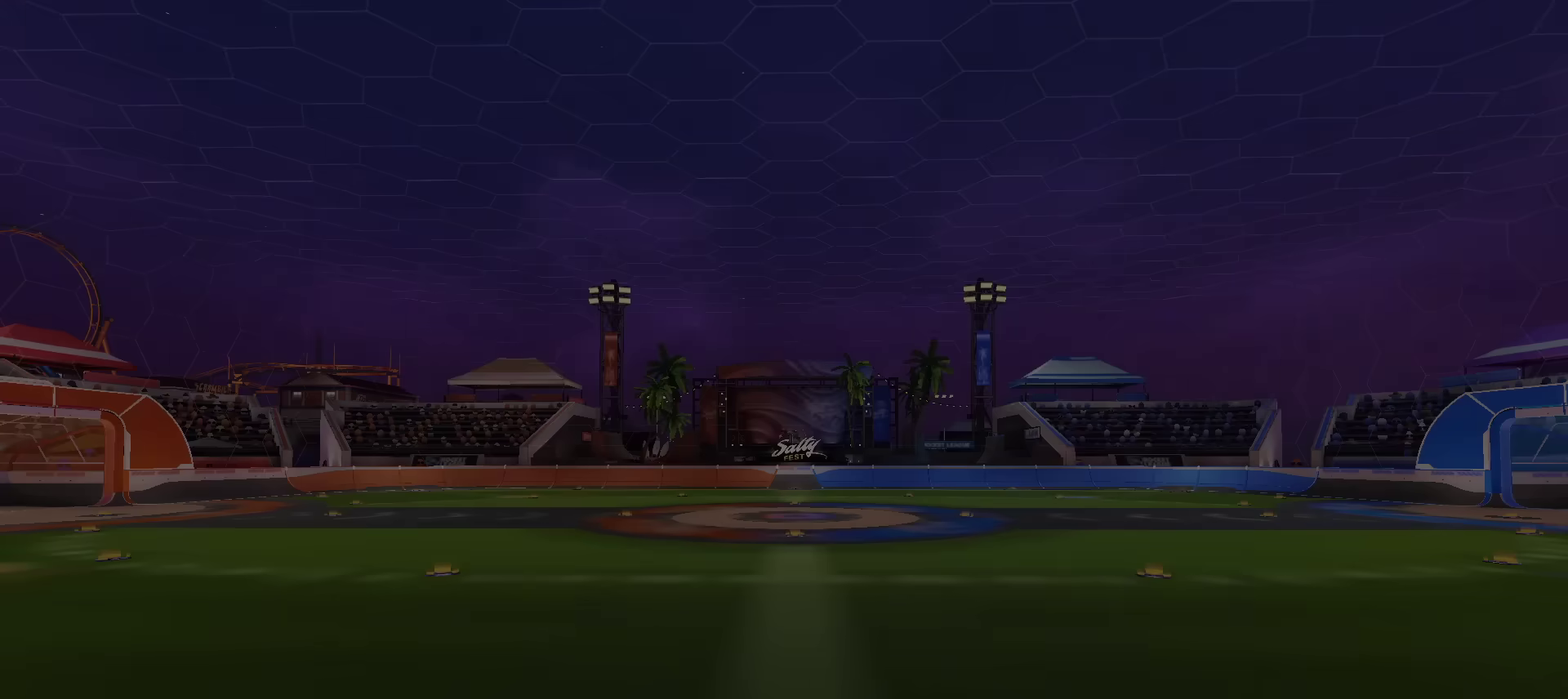
{"dt_ms": 701, "buttons": ["CROSS"], "left_stick": "center", "right_stick": "center", "events": [[651, "CROSS", "down"]]}
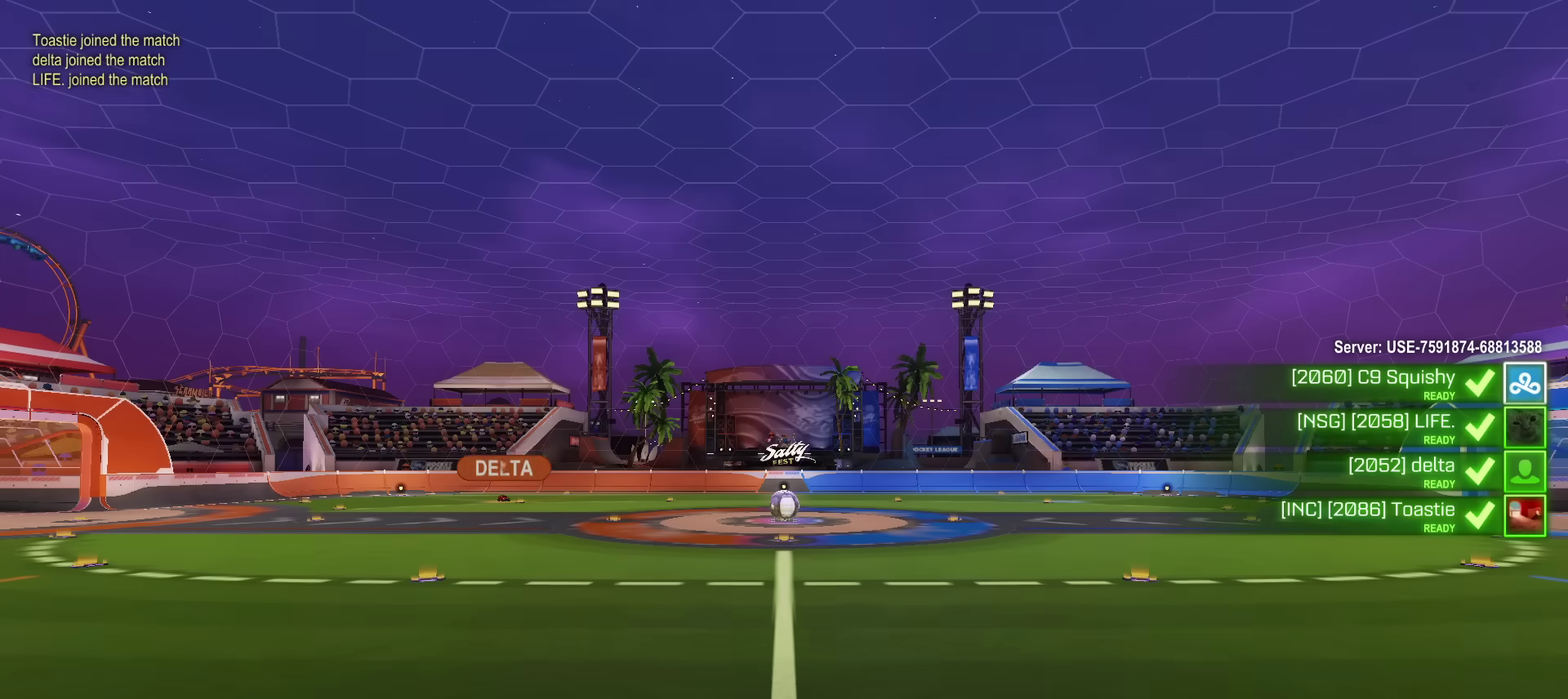
{"dt_ms": 501, "buttons": [], "left_stick": "center", "right_stick": "center", "events": [[67, "CROSS", "up"], [300, "CROSS", "down"], [451, "CROSS", "up"]]}
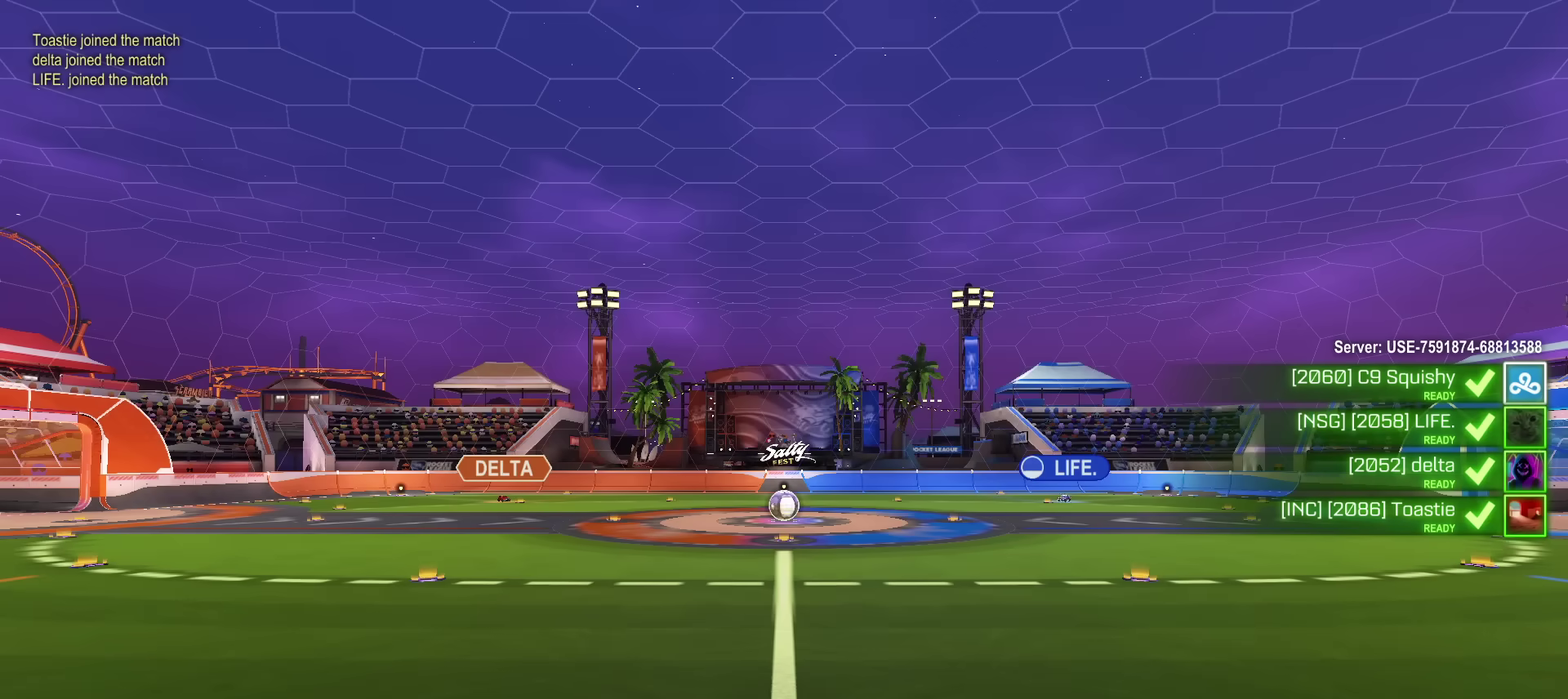
{"dt_ms": 500, "buttons": [], "left_stick": "center", "right_stick": "center", "events": []}
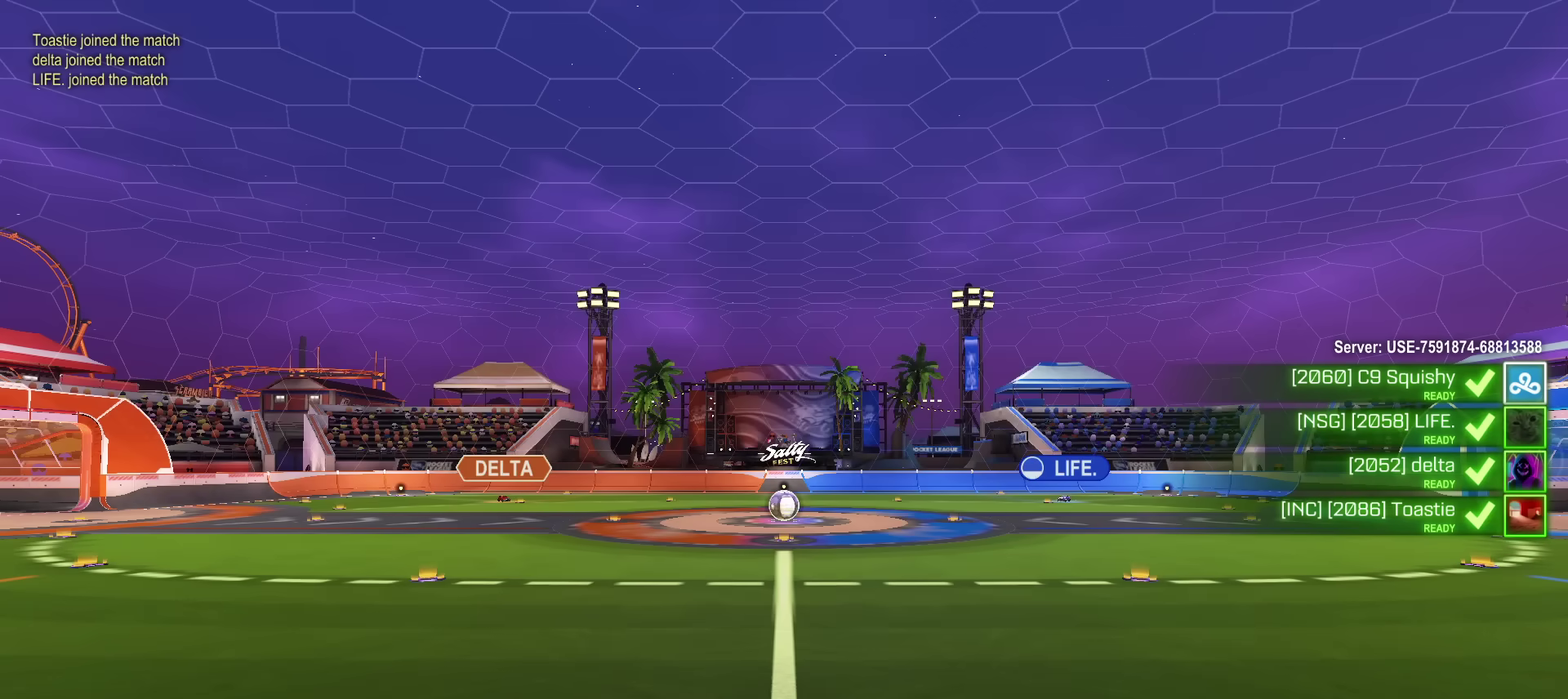
{"dt_ms": 401, "buttons": [], "left_stick": "center", "right_stick": "center", "events": []}
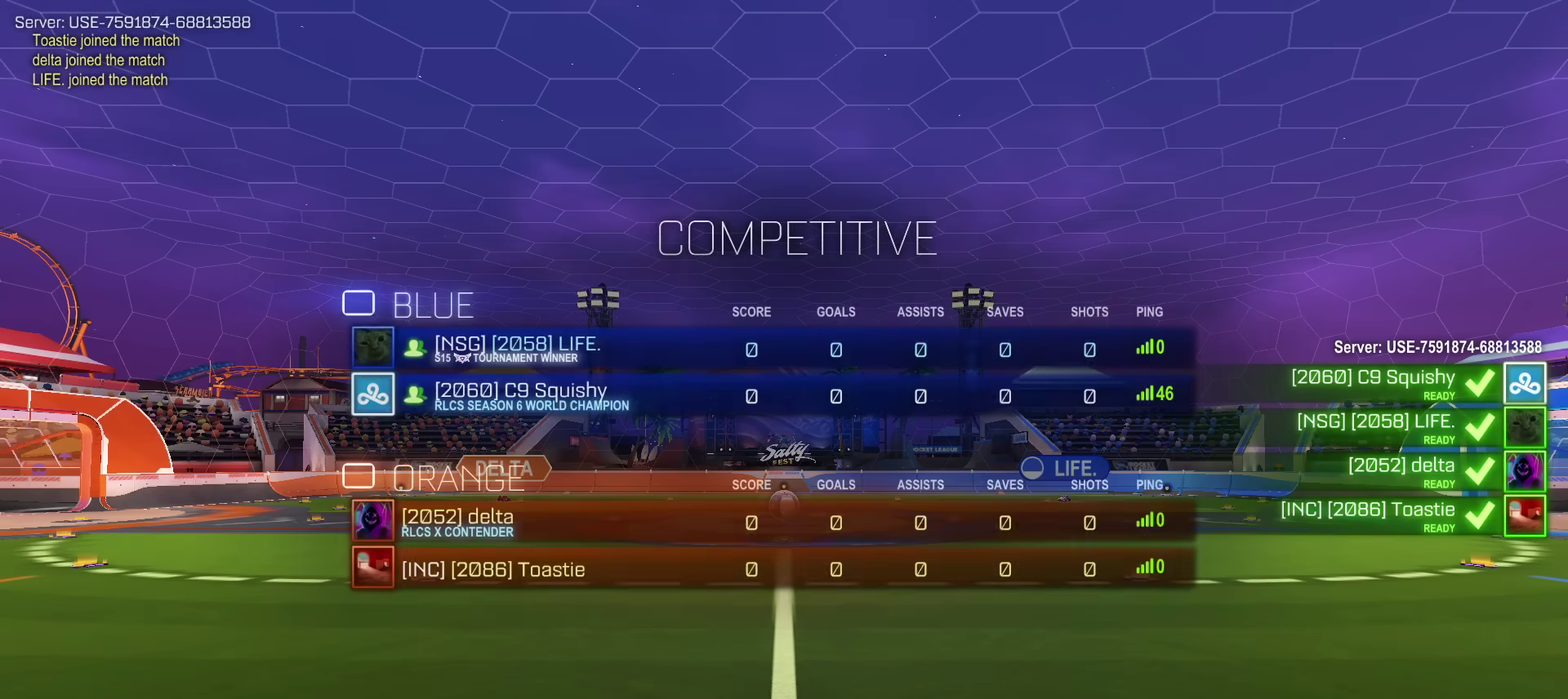
{"dt_ms": 600, "buttons": [], "left_stick": "center", "right_stick": "center", "events": []}
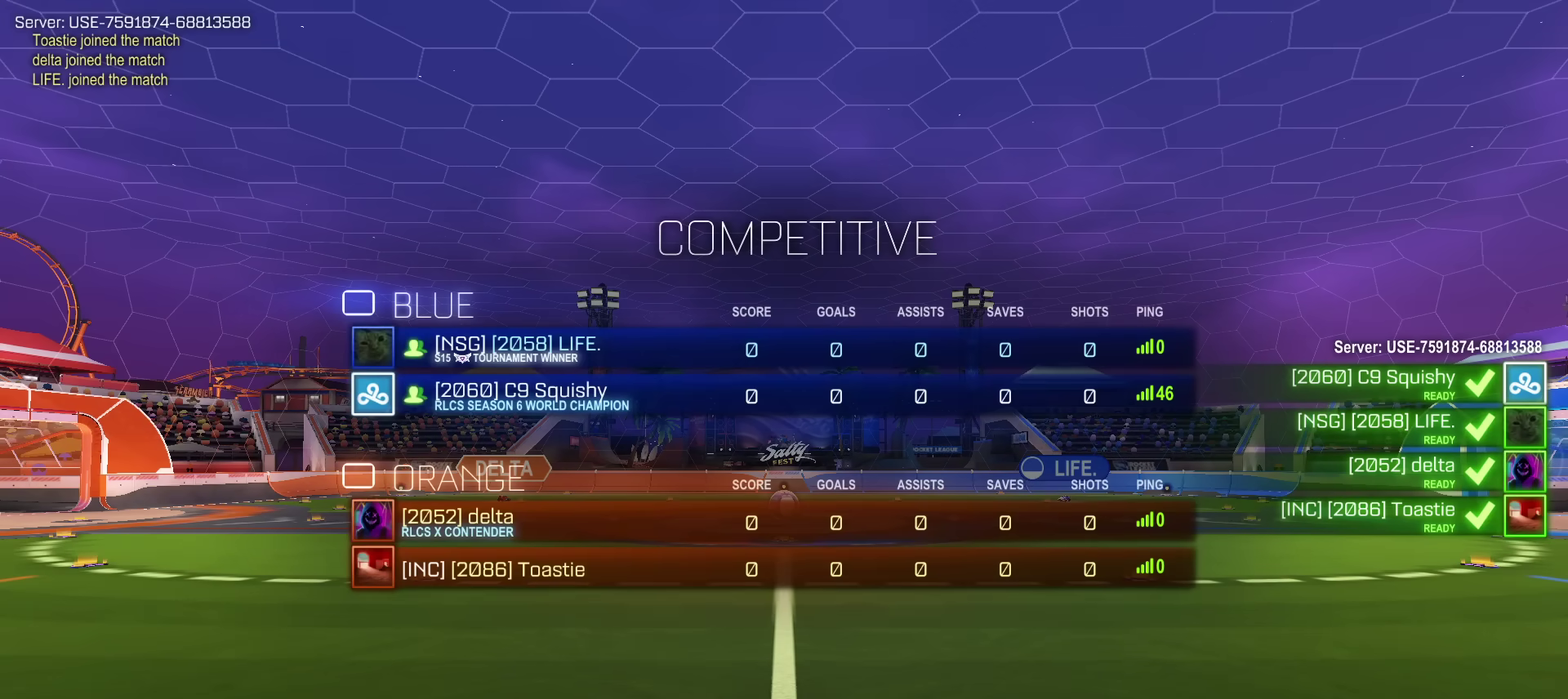
{"dt_ms": 501, "buttons": [], "left_stick": "down-left", "right_stick": "center", "events": [[350, "TRIANGLE", "down"], [434, "left_stick", "down-left"], [501, "TRIANGLE", "up"]]}
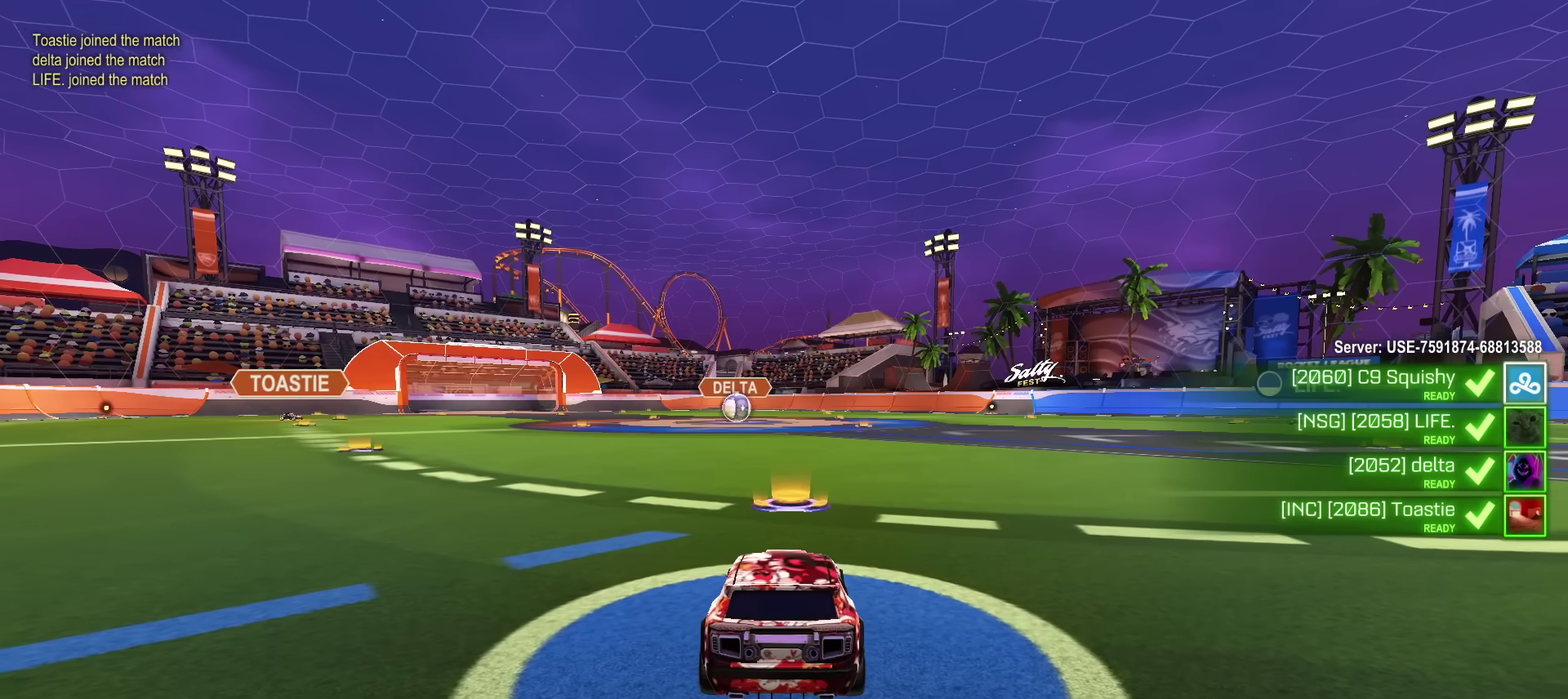
{"dt_ms": 400, "buttons": ["R2"], "left_stick": "center", "right_stick": "center", "events": [[83, "CROSS", "down"], [150, "R2", "down"], [150, "TRIANGLE", "down"], [150, "left_stick", "up-left"], [166, "CROSS", "up"], [267, "left_stick", "center"], [300, "TRIANGLE", "up"]]}
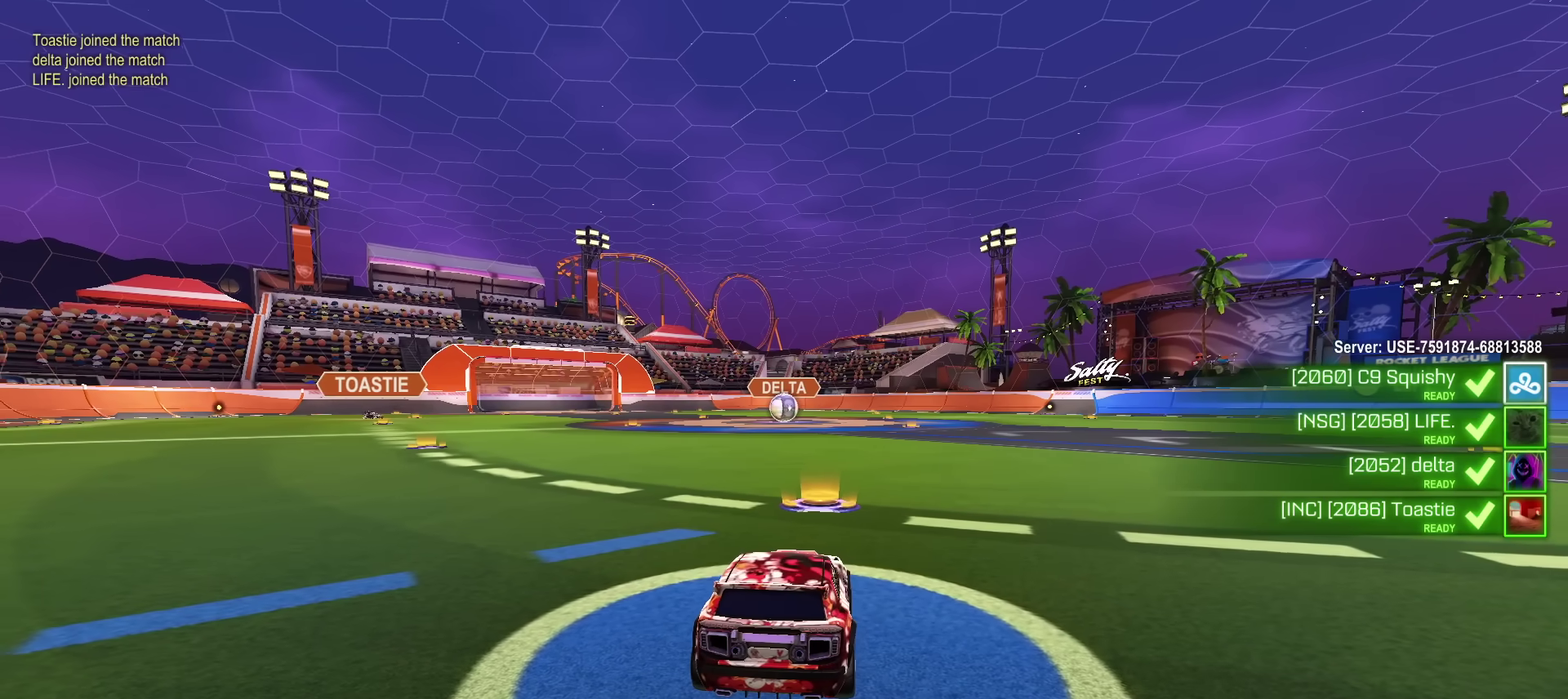
{"dt_ms": 601, "buttons": ["R2"], "left_stick": "center", "right_stick": "center", "events": [[50, "TRIANGLE", "down"], [133, "TRIANGLE", "up"]]}
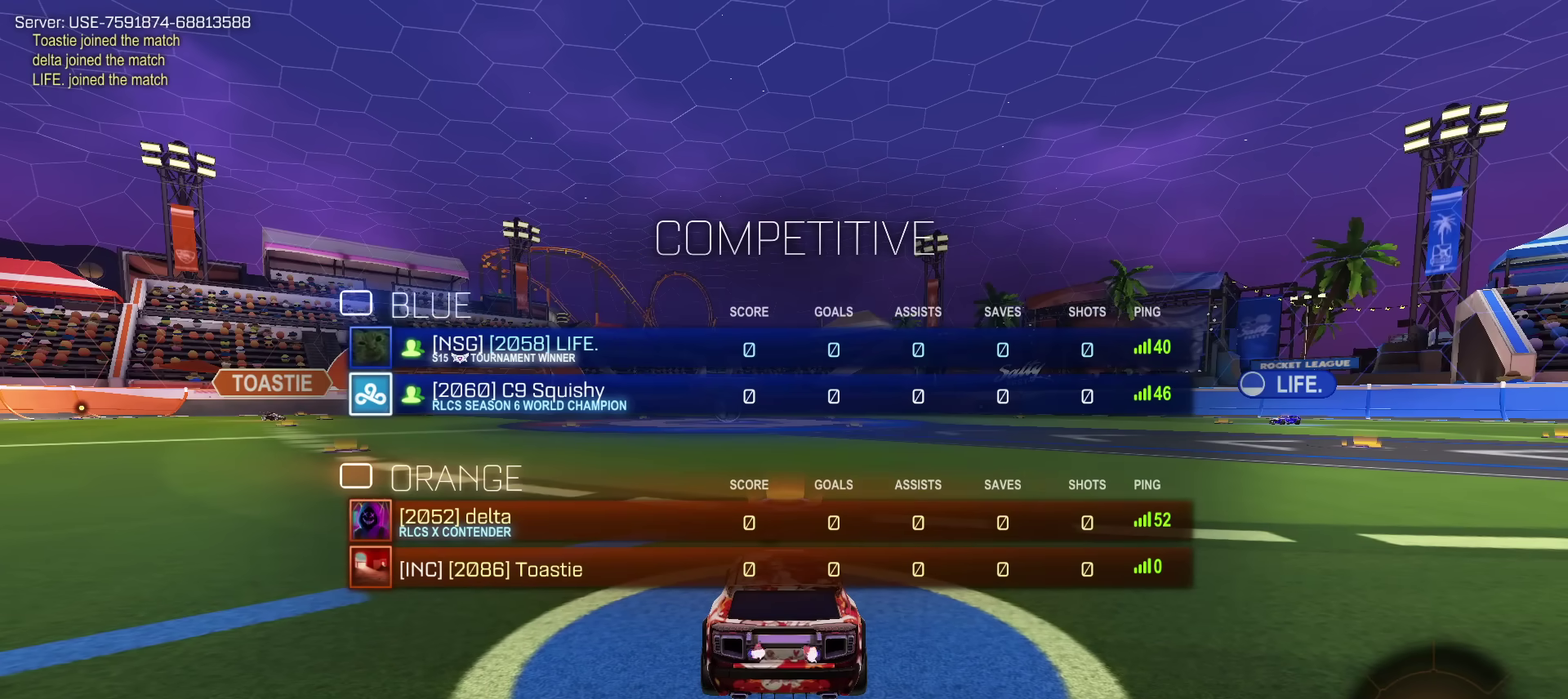
{"dt_ms": 500, "buttons": ["R2"], "left_stick": "center", "right_stick": "center", "events": []}
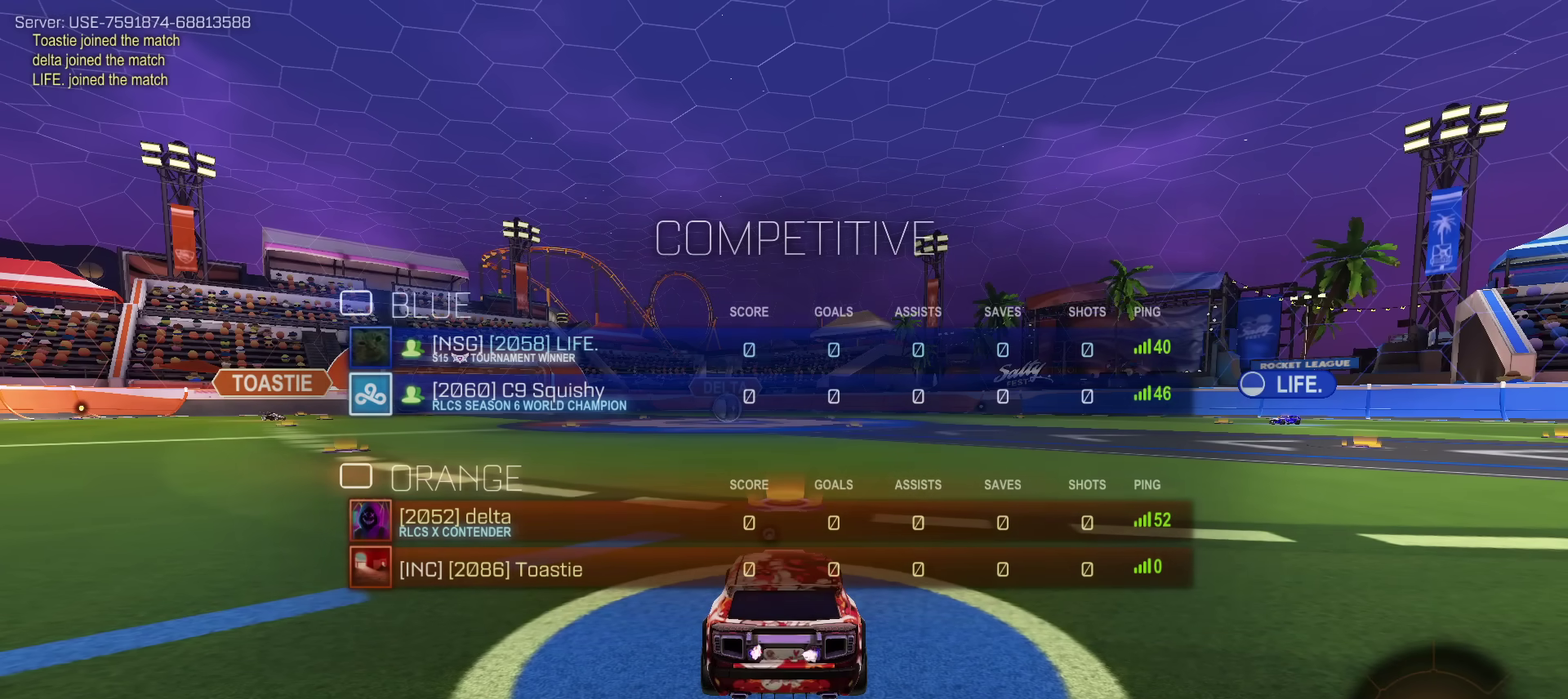
{"dt_ms": 484, "buttons": ["R2"], "left_stick": "center", "right_stick": "center", "events": []}
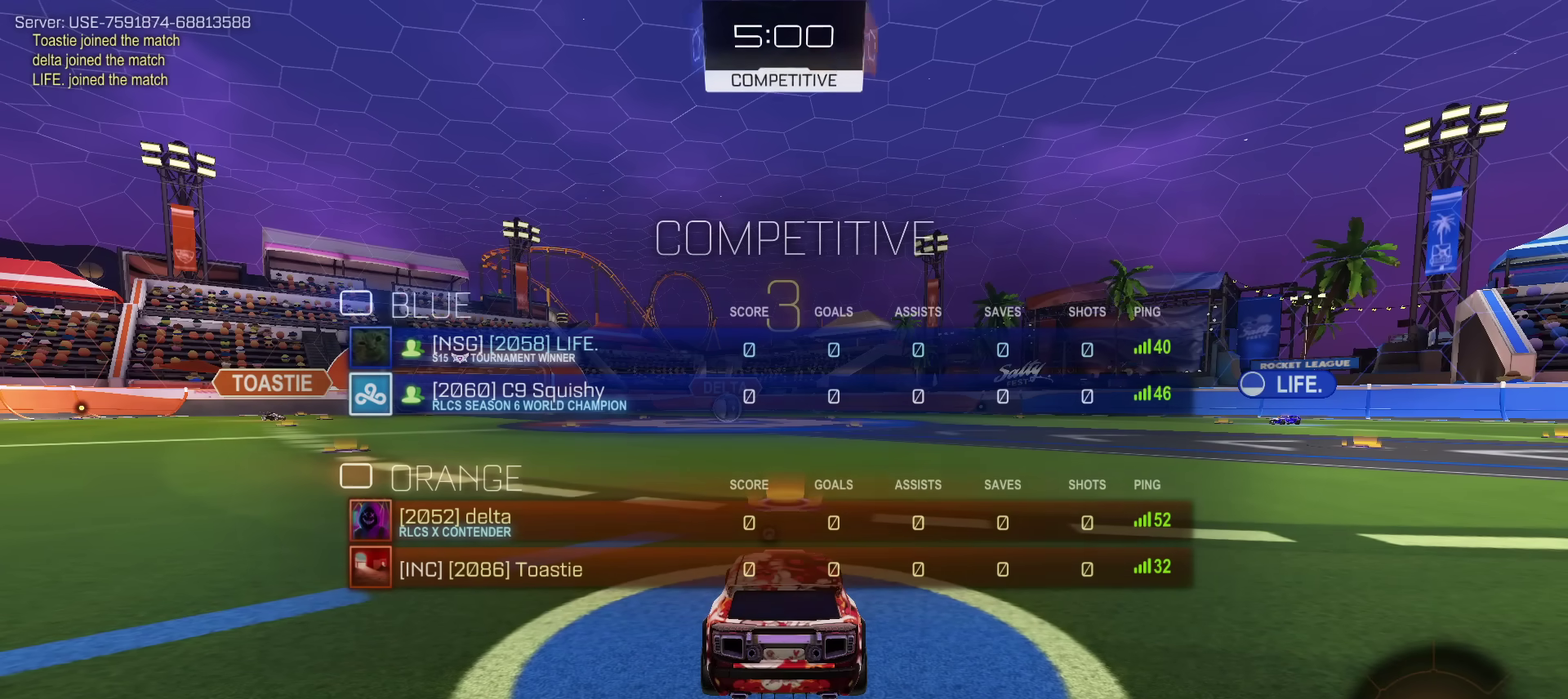
{"dt_ms": 601, "buttons": ["R2"], "left_stick": "center", "right_stick": "center", "events": []}
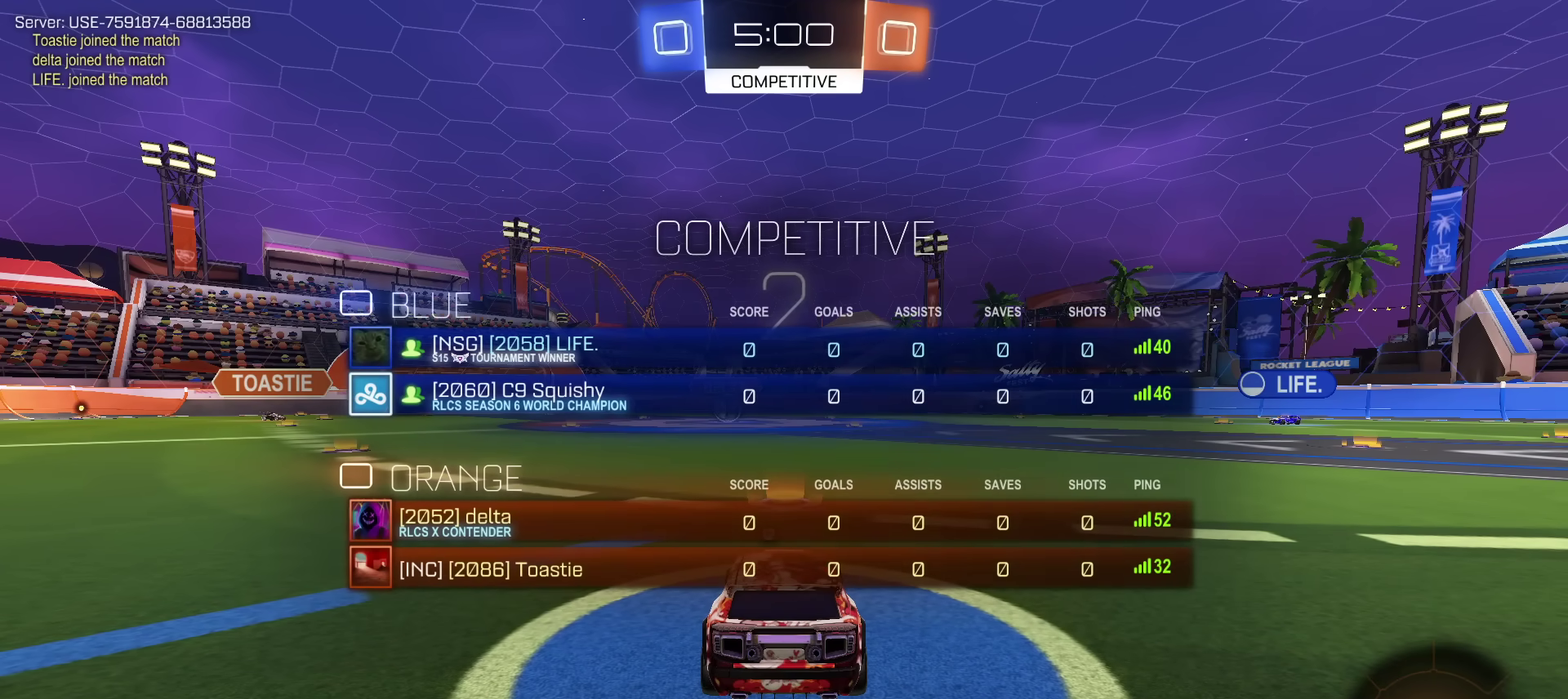
{"dt_ms": 400, "buttons": ["R2"], "left_stick": "center", "right_stick": "center", "events": []}
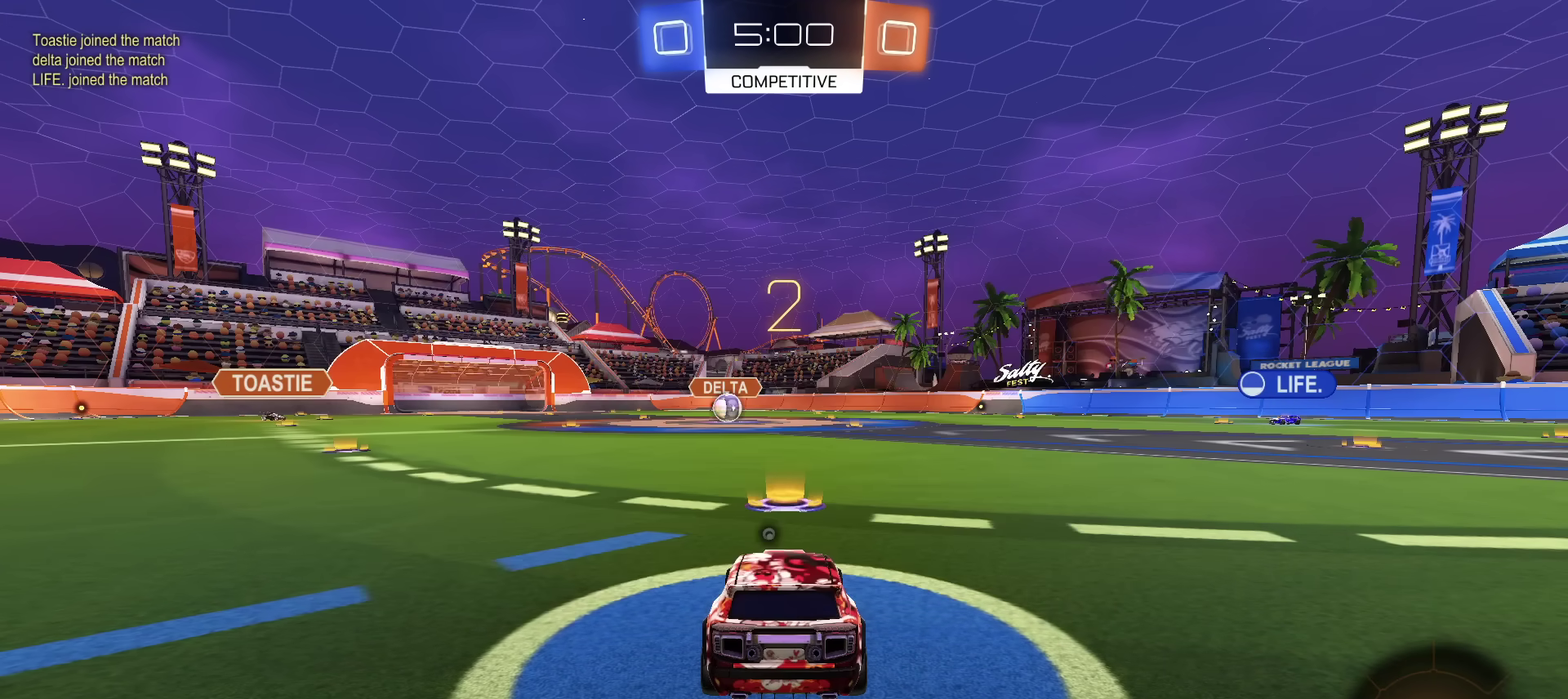
{"dt_ms": 500, "buttons": ["R2"], "left_stick": "center", "right_stick": "center", "events": []}
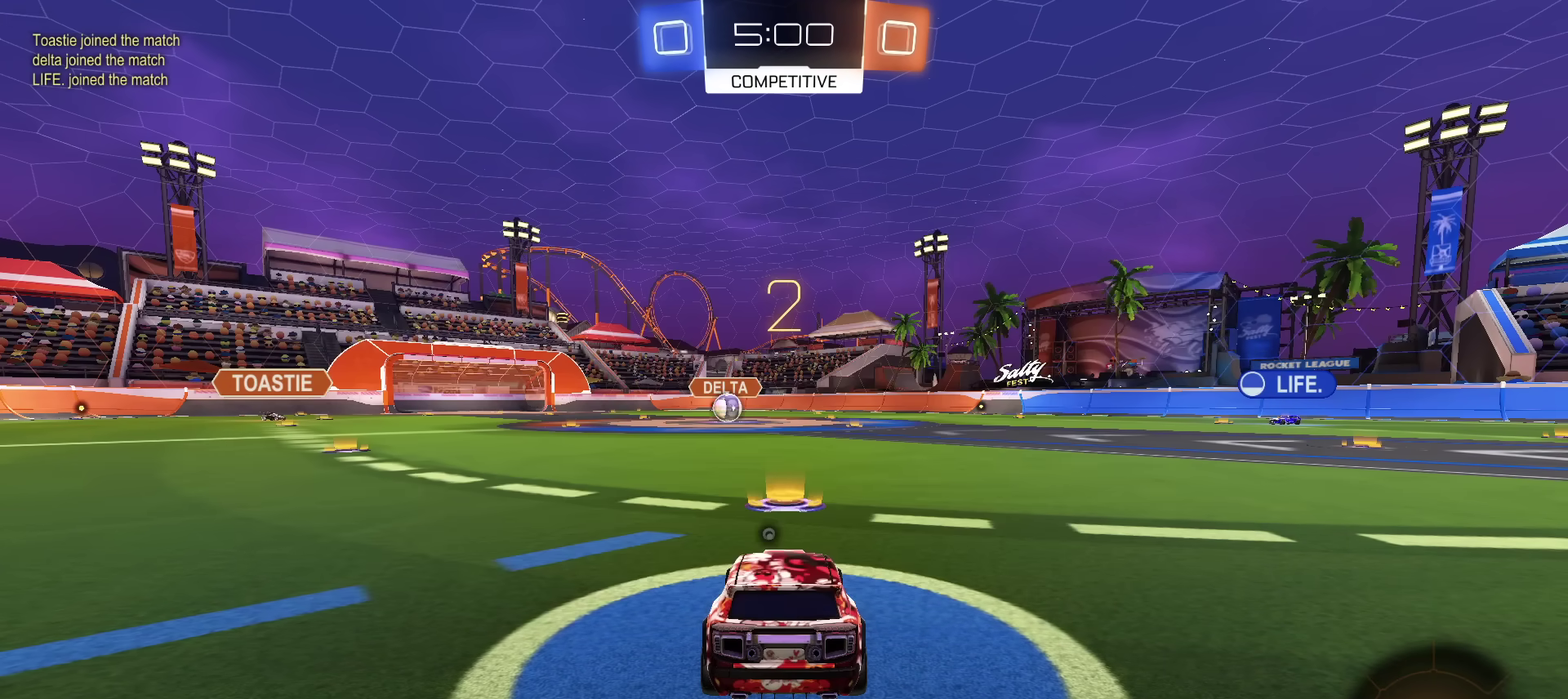
{"dt_ms": 501, "buttons": ["R2"], "left_stick": "center", "right_stick": "center", "events": [[184, "left_stick", "left"], [301, "left_stick", "center"], [401, "left_stick", "left"], [484, "left_stick", "center"]]}
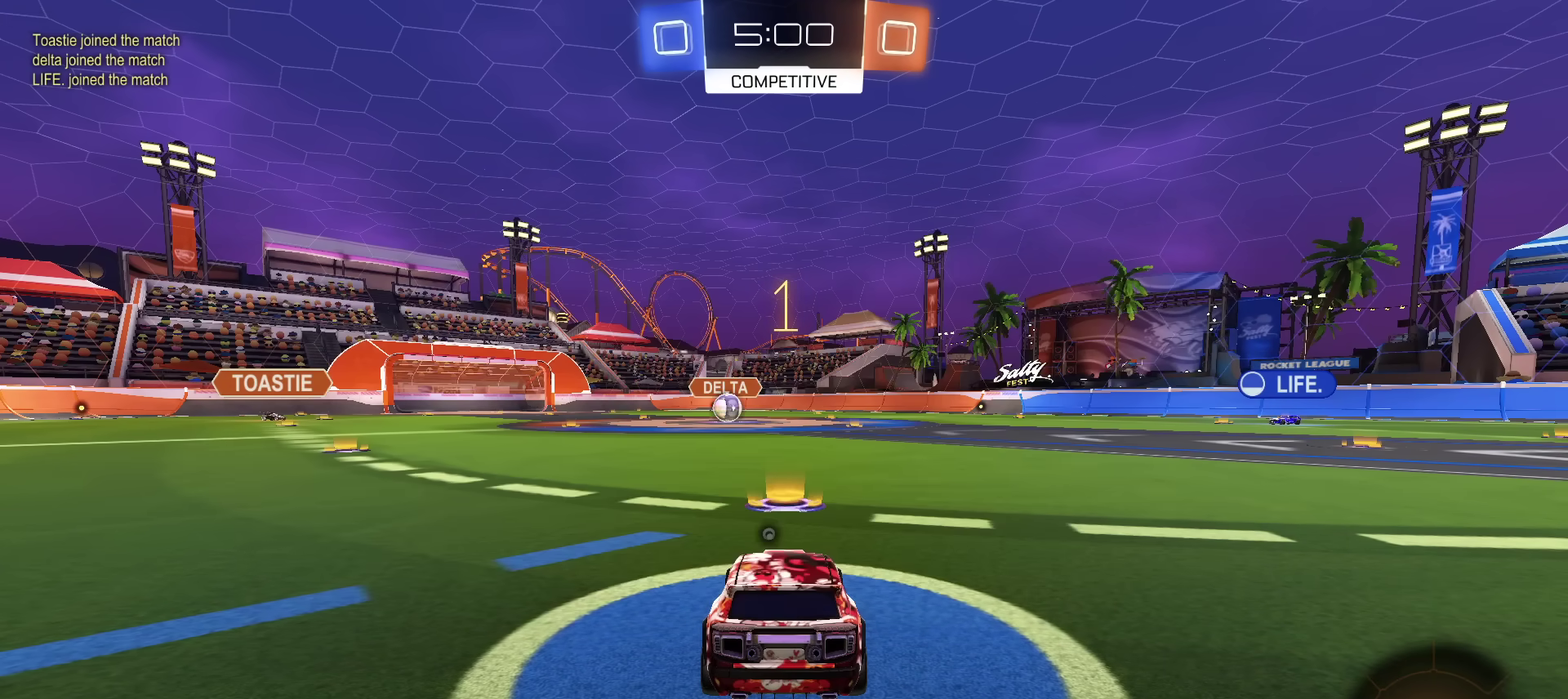
{"dt_ms": 500, "buttons": ["R2"], "left_stick": "center", "right_stick": "center", "events": [[133, "left_stick", "left"], [200, "left_stick", "center"], [350, "left_stick", "left"], [484, "left_stick", "center"]]}
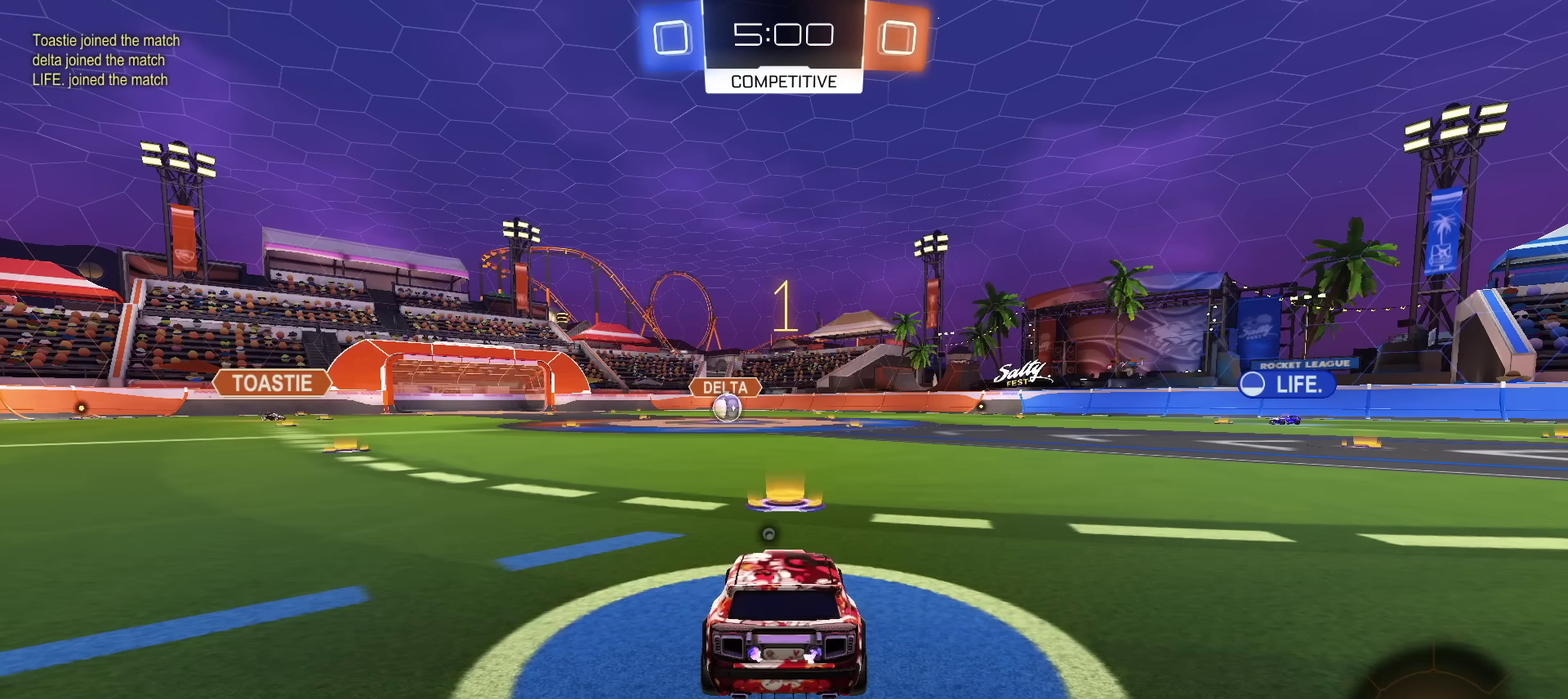
{"dt_ms": 501, "buttons": ["R2"], "left_stick": "up-right", "right_stick": "center", "events": [[301, "left_stick", "down-left"], [401, "CROSS", "down"], [468, "CROSS", "up"], [468, "left_stick", "up-right"]]}